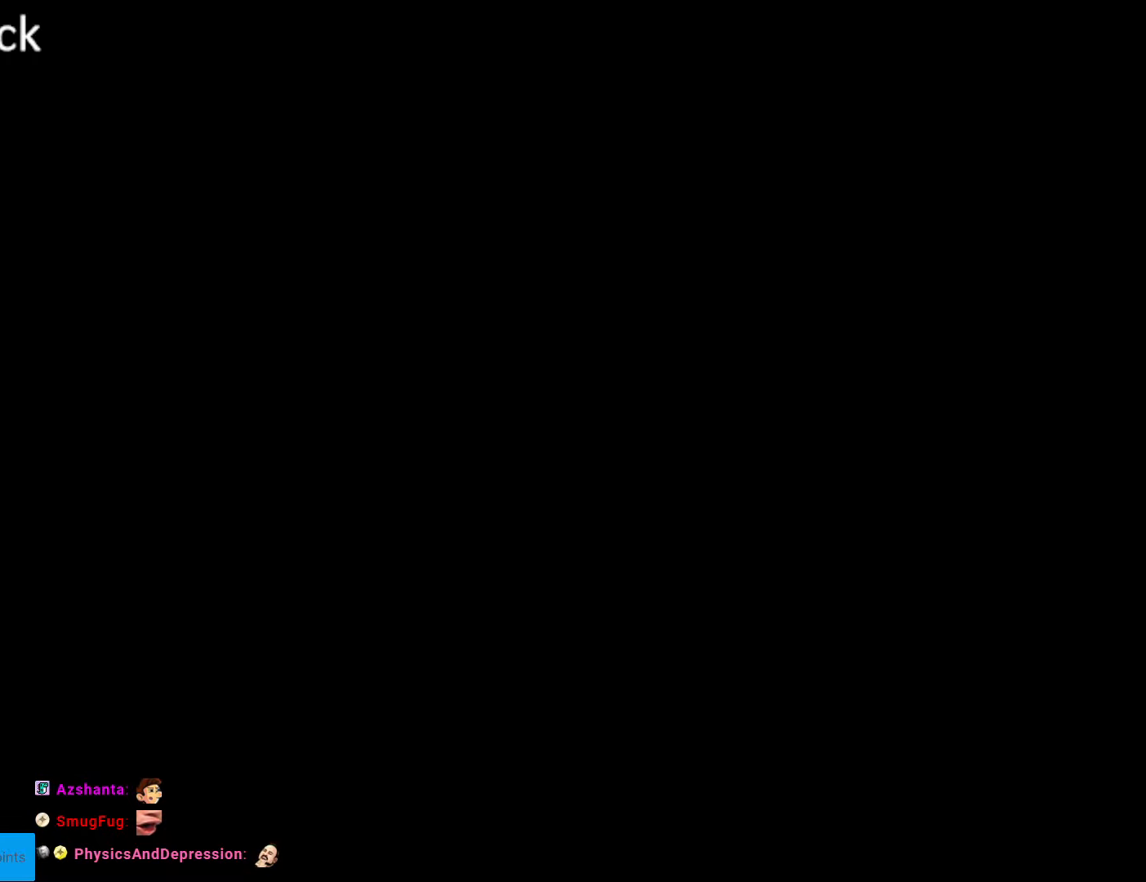
Gameplay with a controller (Nintendo layout); each line is a JSON object with the inputs held at the frame after it. "events" lists button and stick changes between this image and that frame as [ms after this image, input, new state], when the widget could be followed in between. Not read: L3 R3.
{"buttons": [], "events": []}
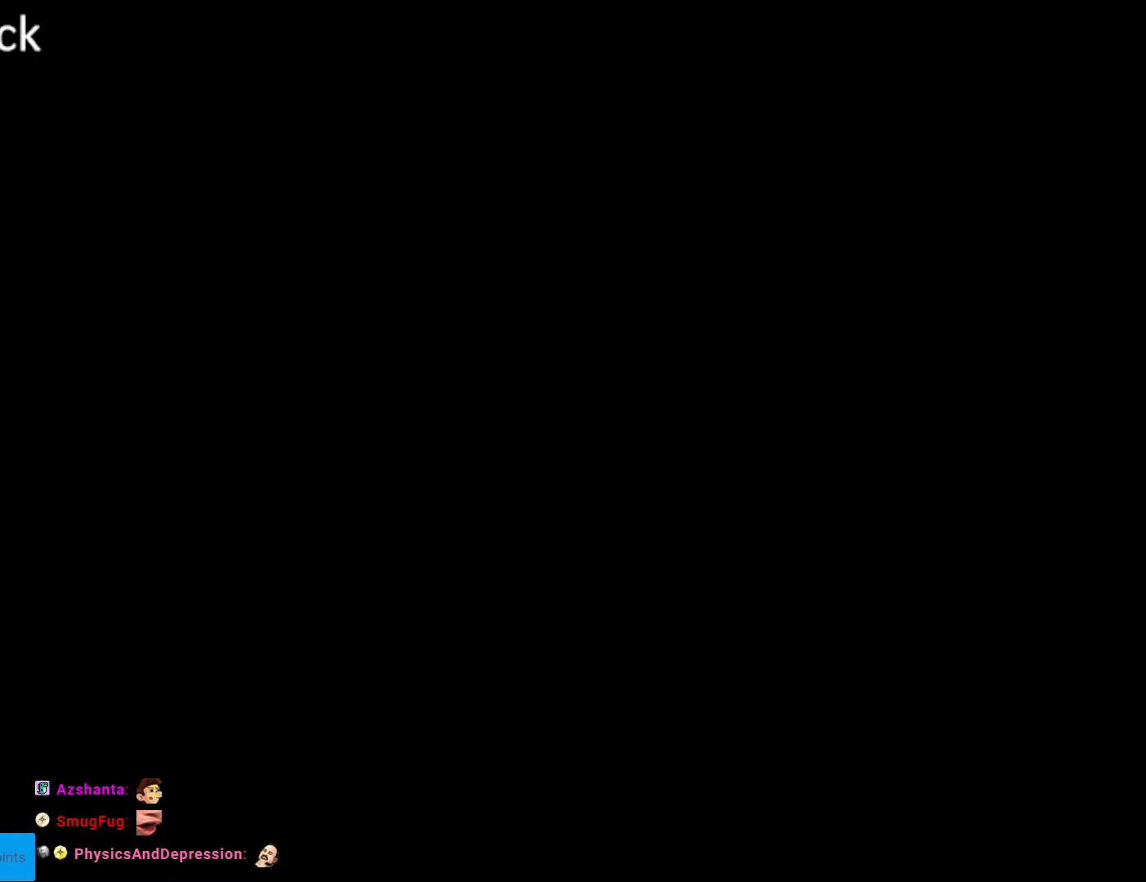
{"buttons": [], "events": []}
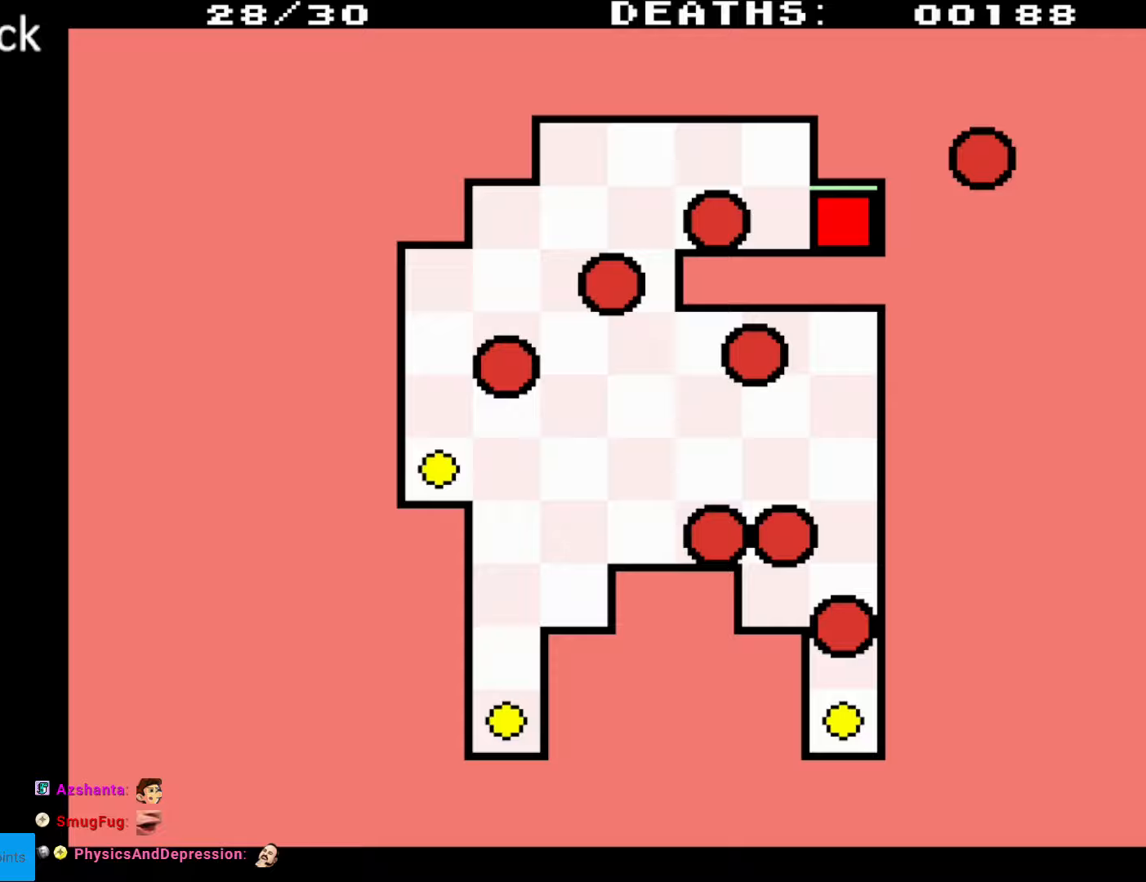
{"buttons": [], "events": []}
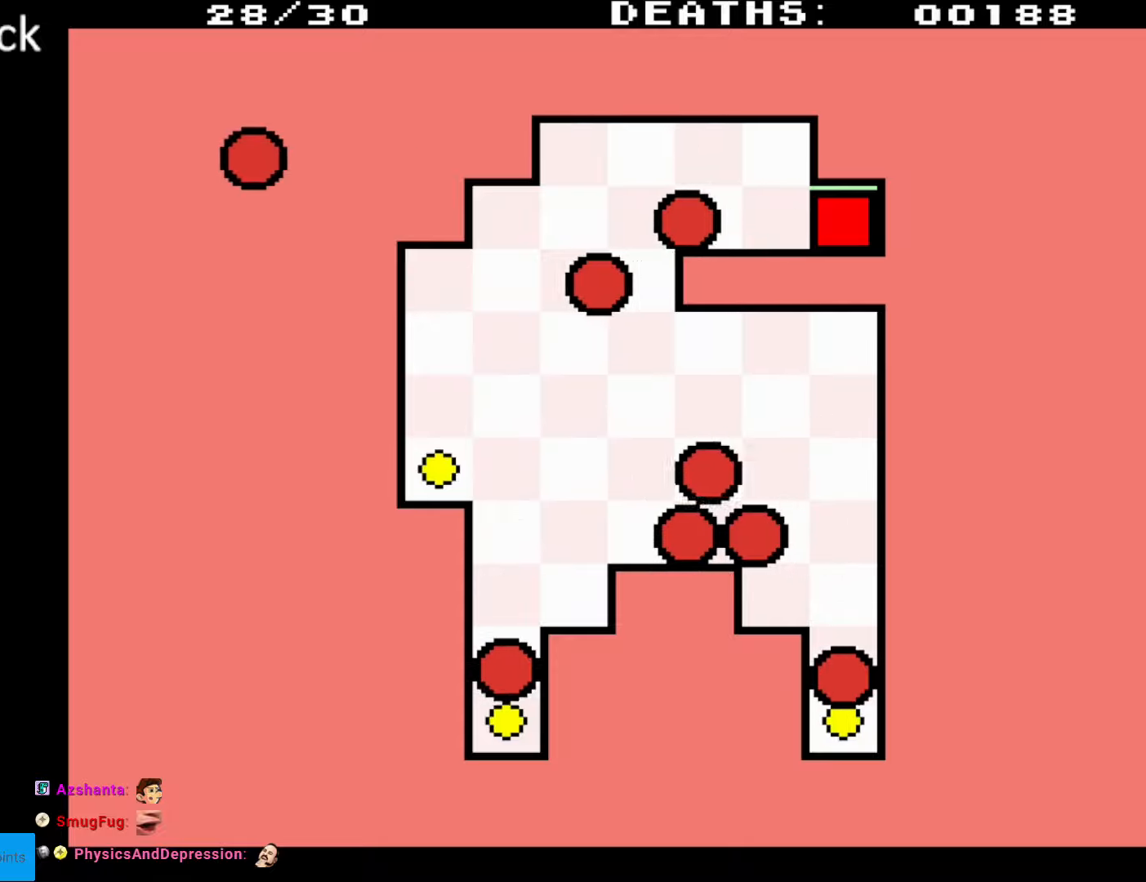
{"buttons": ["DPAD_LEFT"], "events": [[183, "DPAD_LEFT", "down"]]}
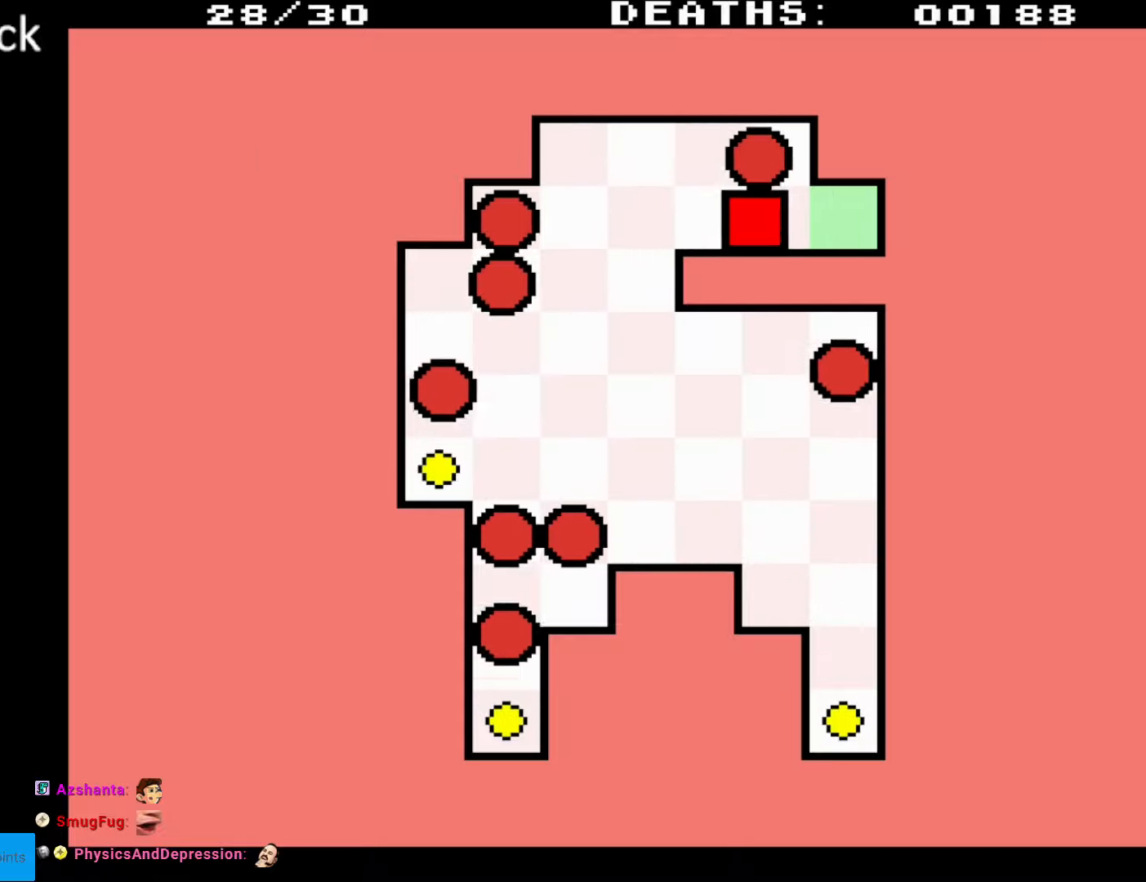
{"buttons": ["DPAD_DOWN", "DPAD_LEFT"], "events": [[50, "DPAD_UP", "down"], [350, "DPAD_UP", "up"], [450, "DPAD_DOWN", "down"]]}
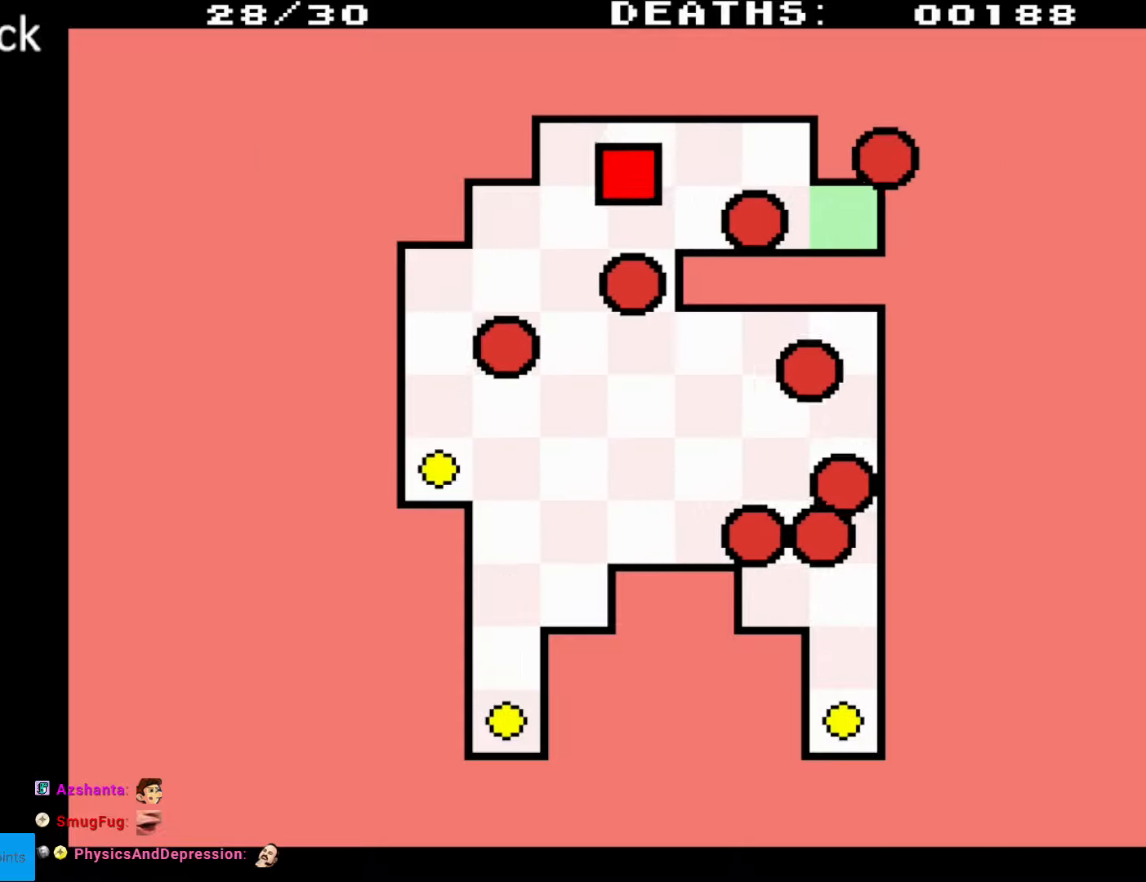
{"buttons": ["DPAD_DOWN", "DPAD_LEFT"], "events": []}
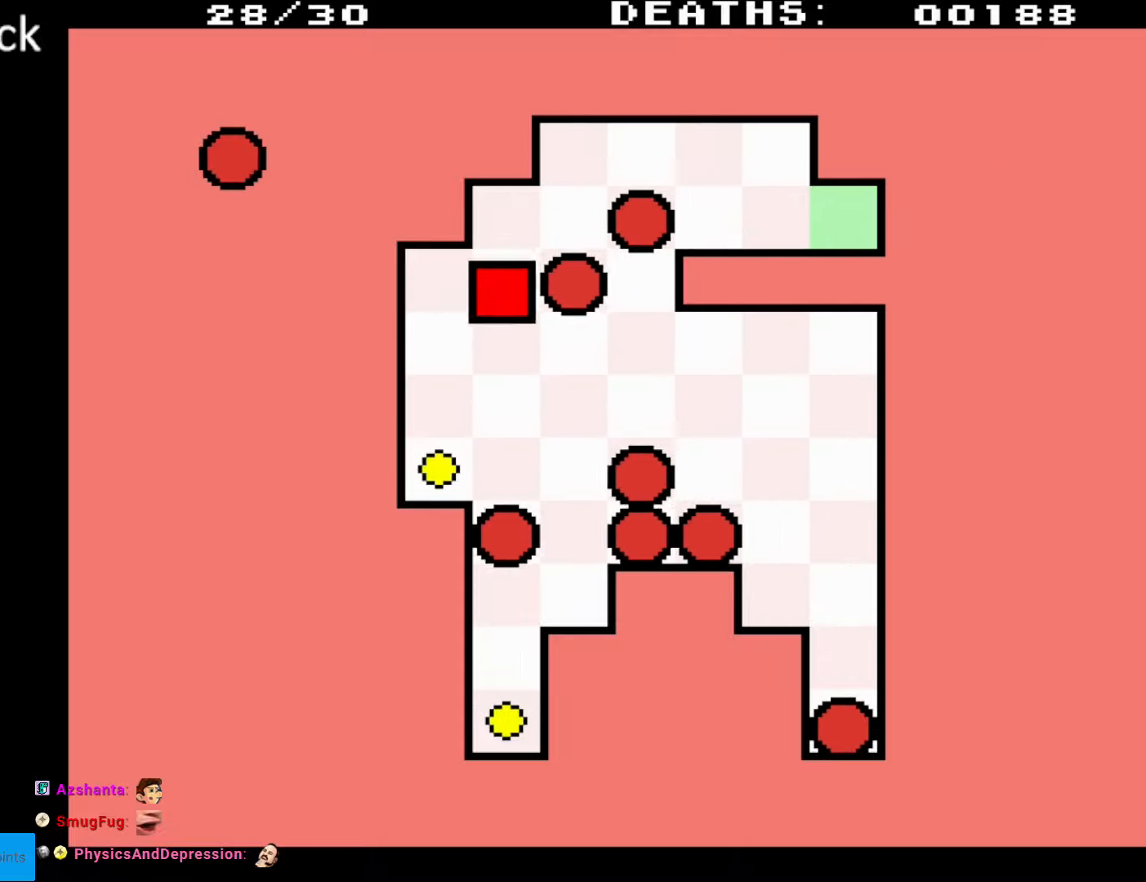
{"buttons": ["DPAD_UP", "DPAD_LEFT"], "events": [[367, "DPAD_DOWN", "up"], [450, "DPAD_UP", "down"]]}
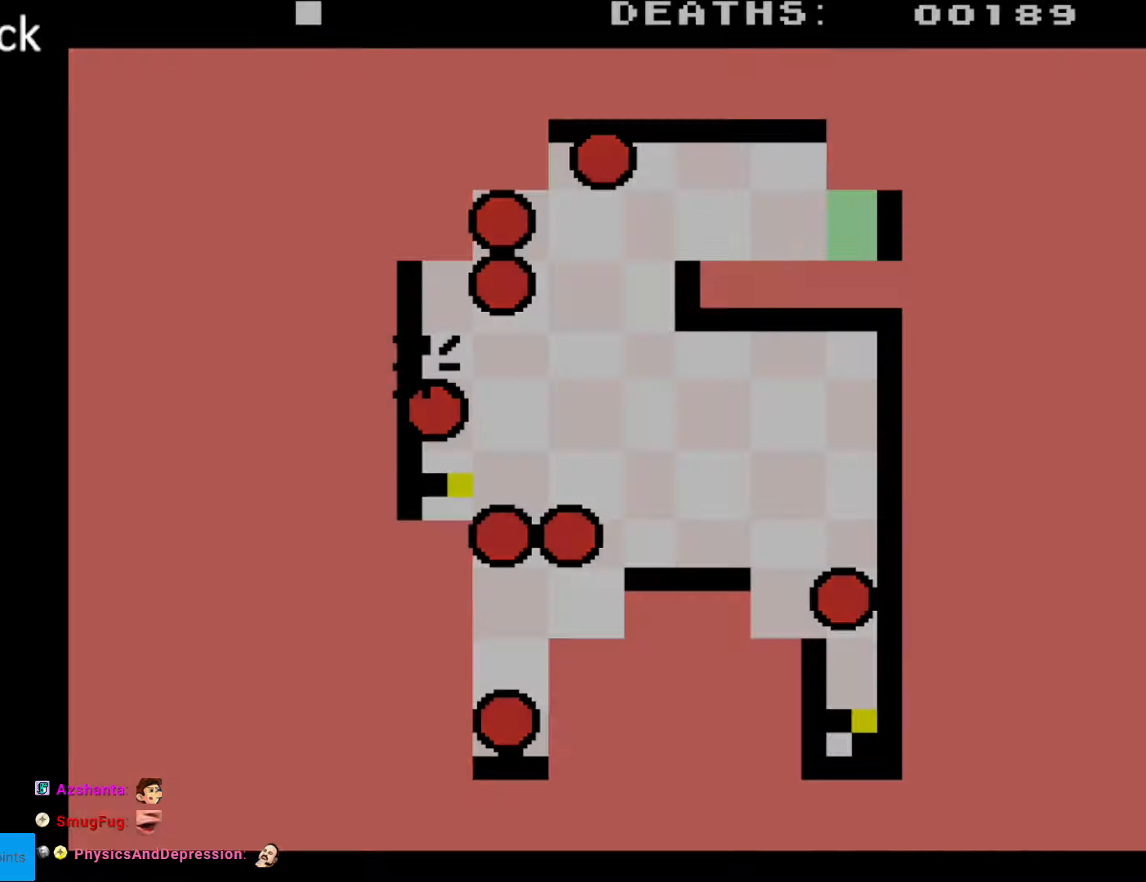
{"buttons": [], "events": [[67, "DPAD_UP", "up"], [167, "DPAD_LEFT", "up"]]}
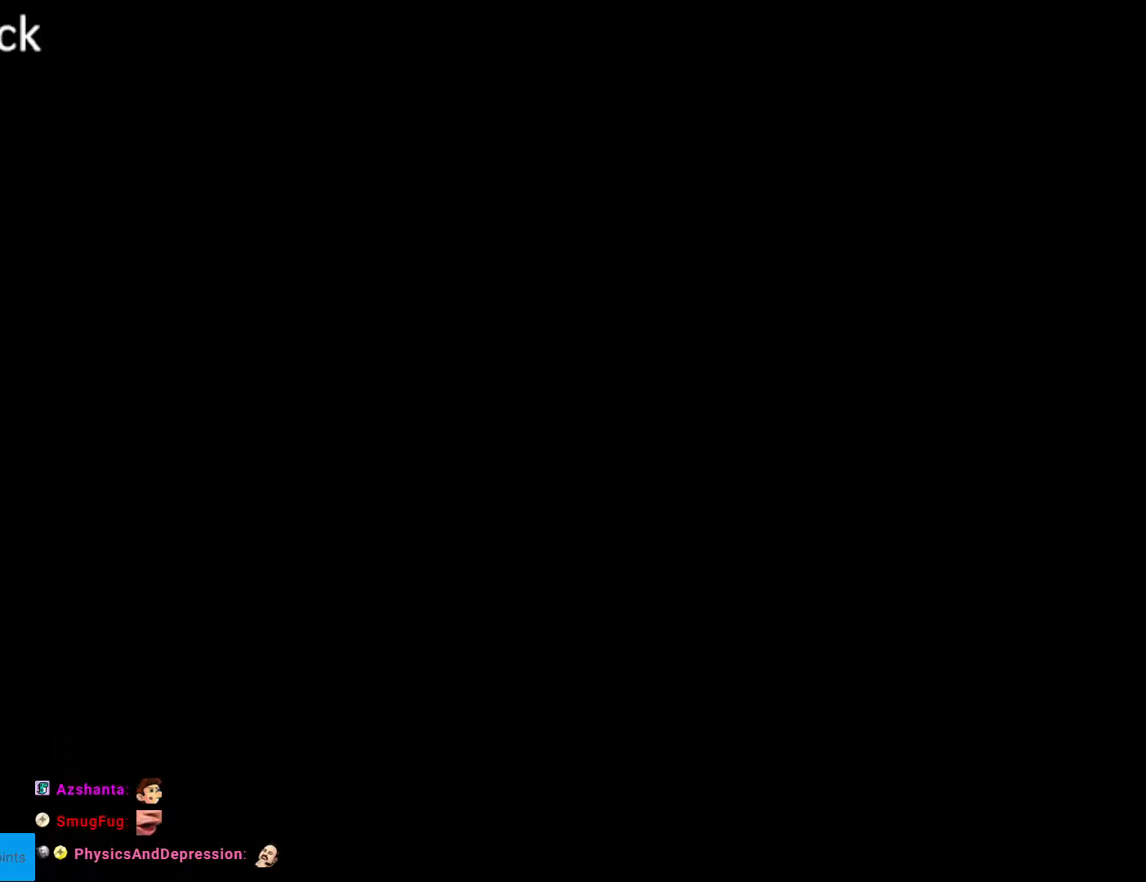
{"buttons": [], "events": []}
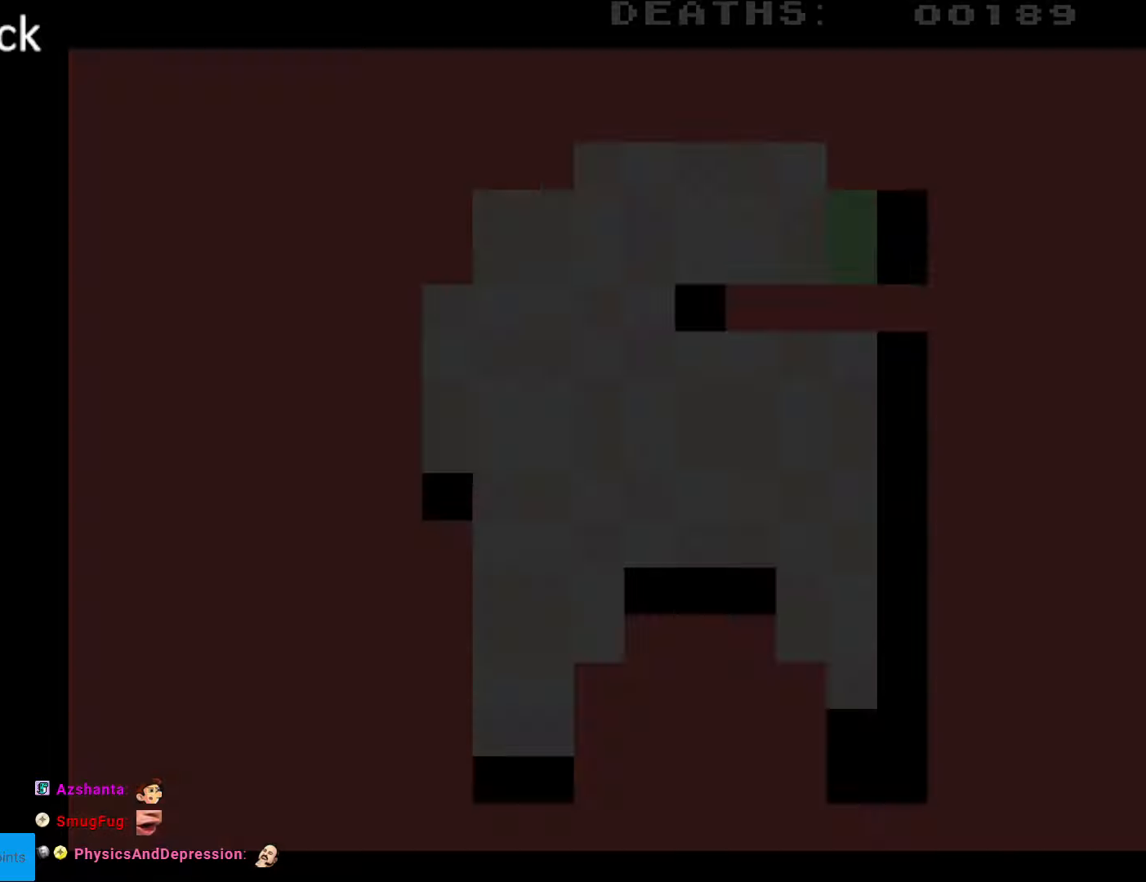
{"buttons": [], "events": []}
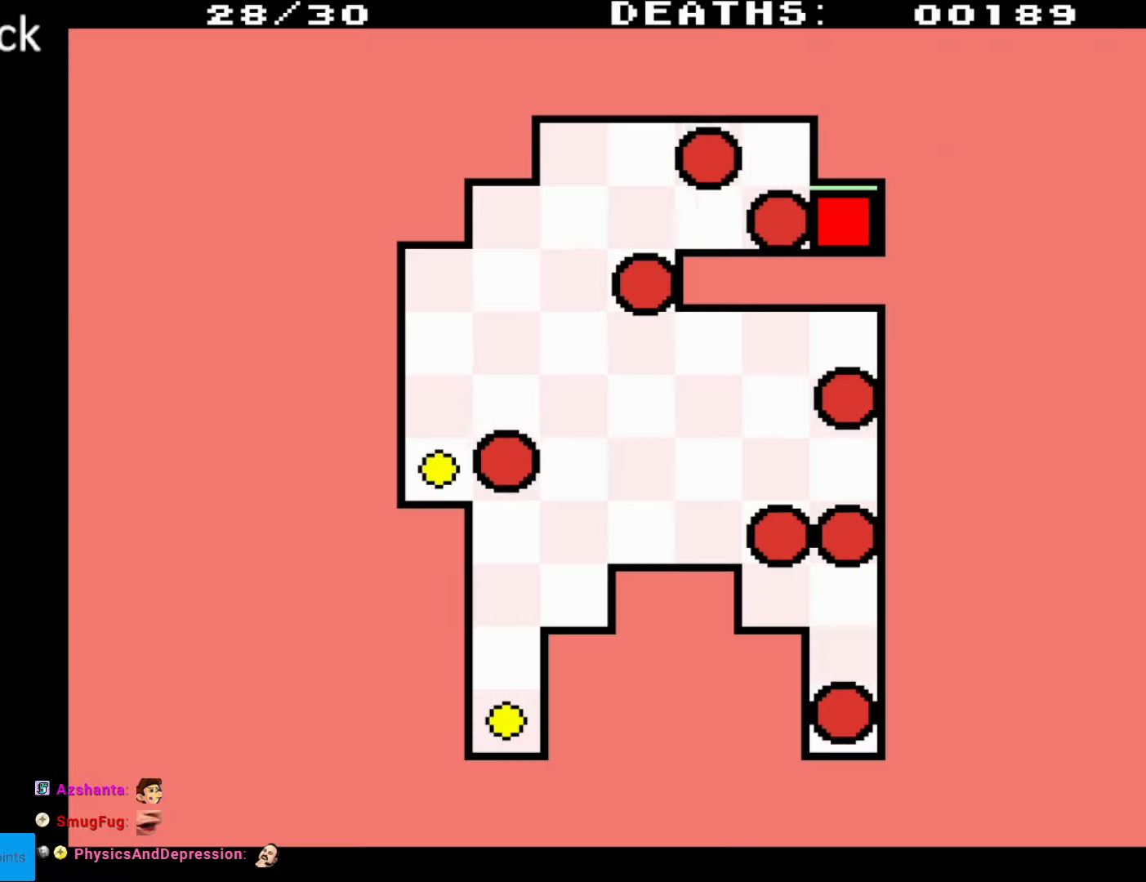
{"buttons": ["DPAD_LEFT"], "events": [[433, "DPAD_LEFT", "down"]]}
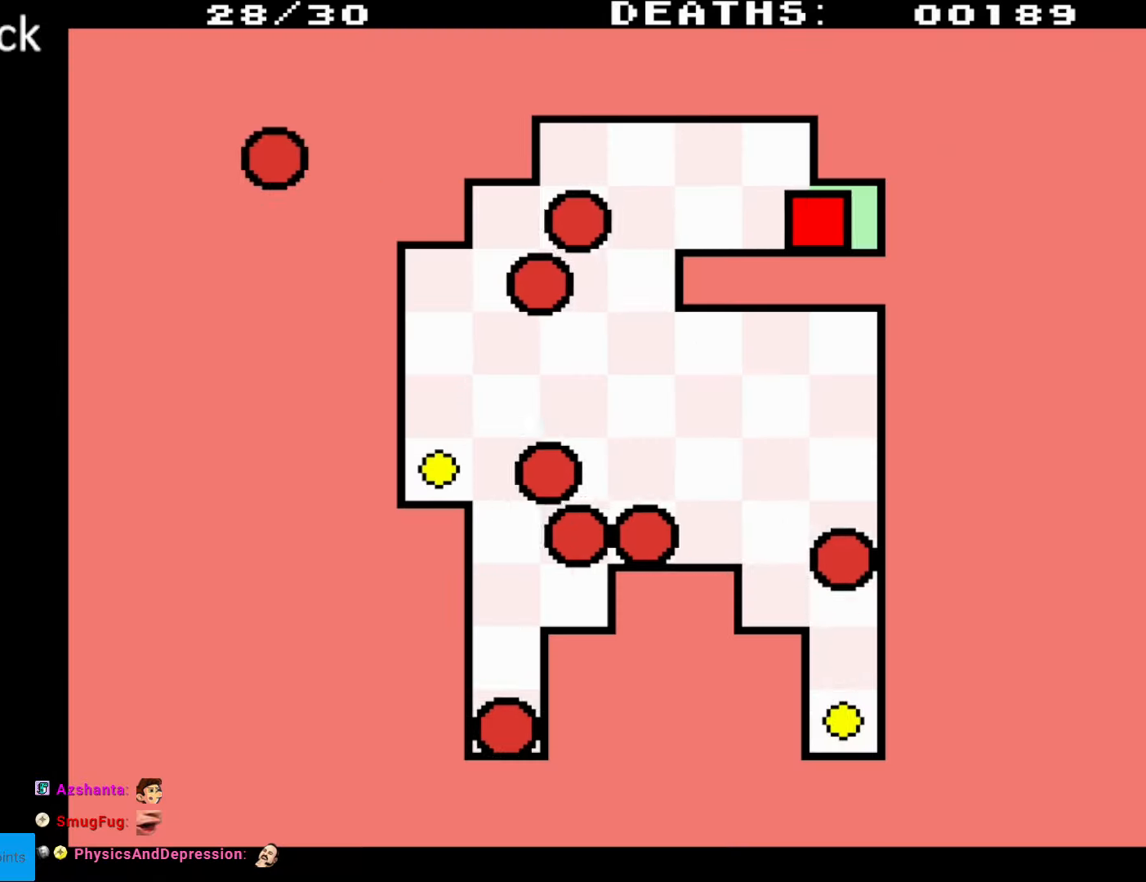
{"buttons": ["DPAD_UP", "DPAD_LEFT"], "events": [[300, "DPAD_LEFT", "up"], [300, "DPAD_RIGHT", "down"], [317, "DPAD_LEFT", "down"], [317, "DPAD_RIGHT", "up"], [367, "DPAD_UP", "down"]]}
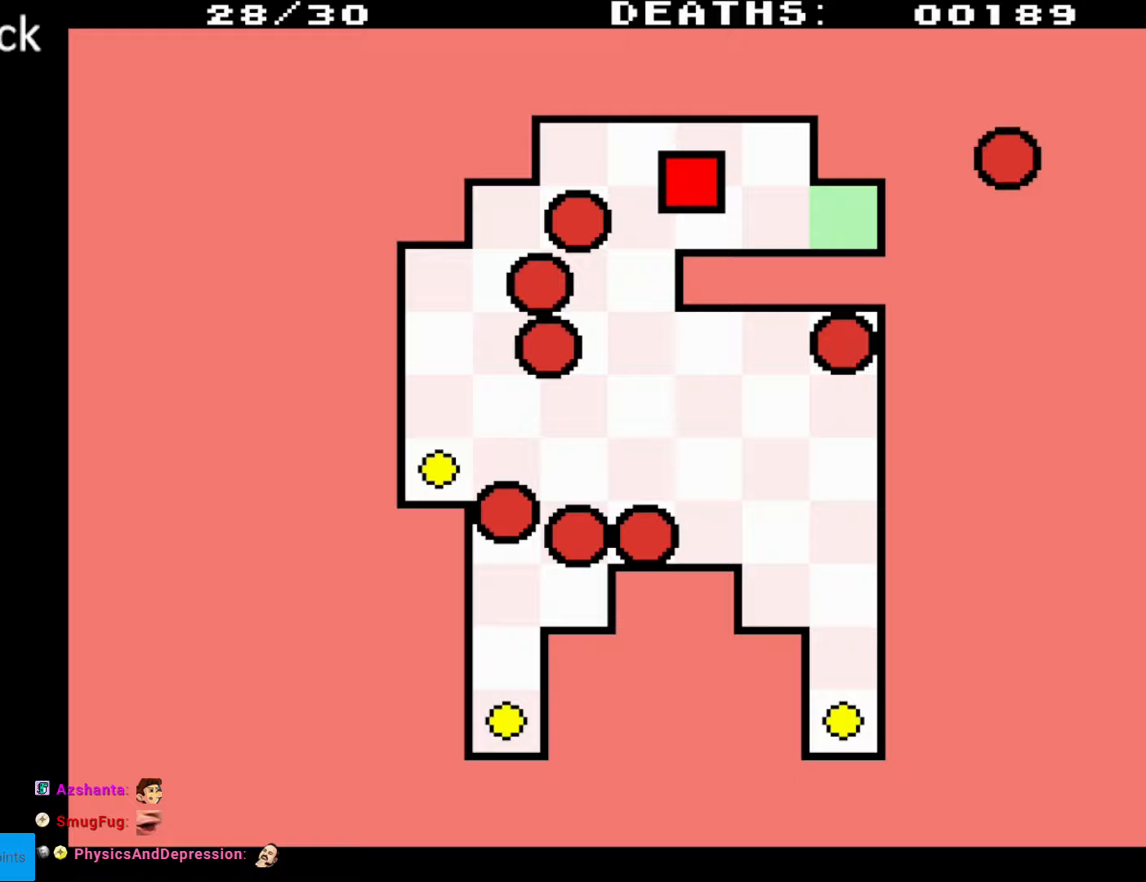
{"buttons": ["DPAD_DOWN", "DPAD_LEFT"], "events": [[200, "DPAD_UP", "up"], [283, "DPAD_DOWN", "down"]]}
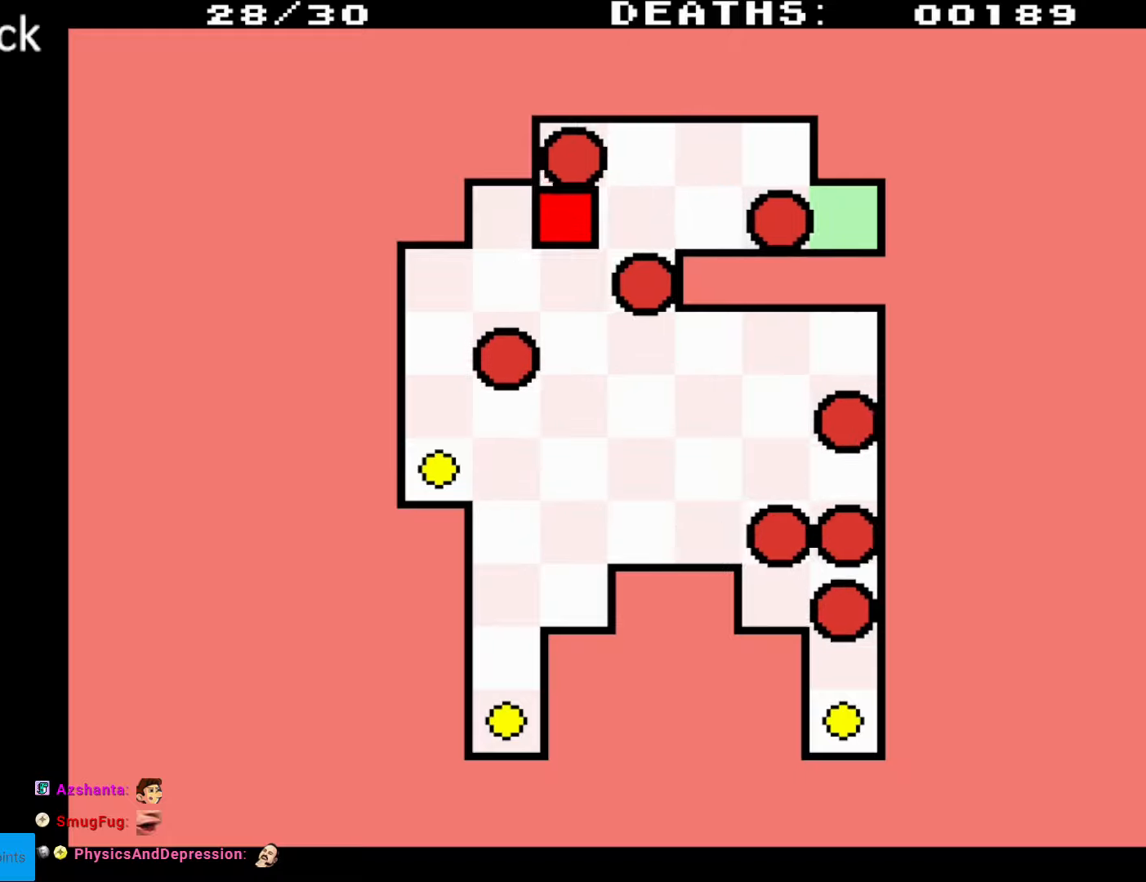
{"buttons": ["DPAD_DOWN", "DPAD_LEFT"], "events": [[83, "DPAD_DOWN", "up"], [133, "DPAD_DOWN", "down"]]}
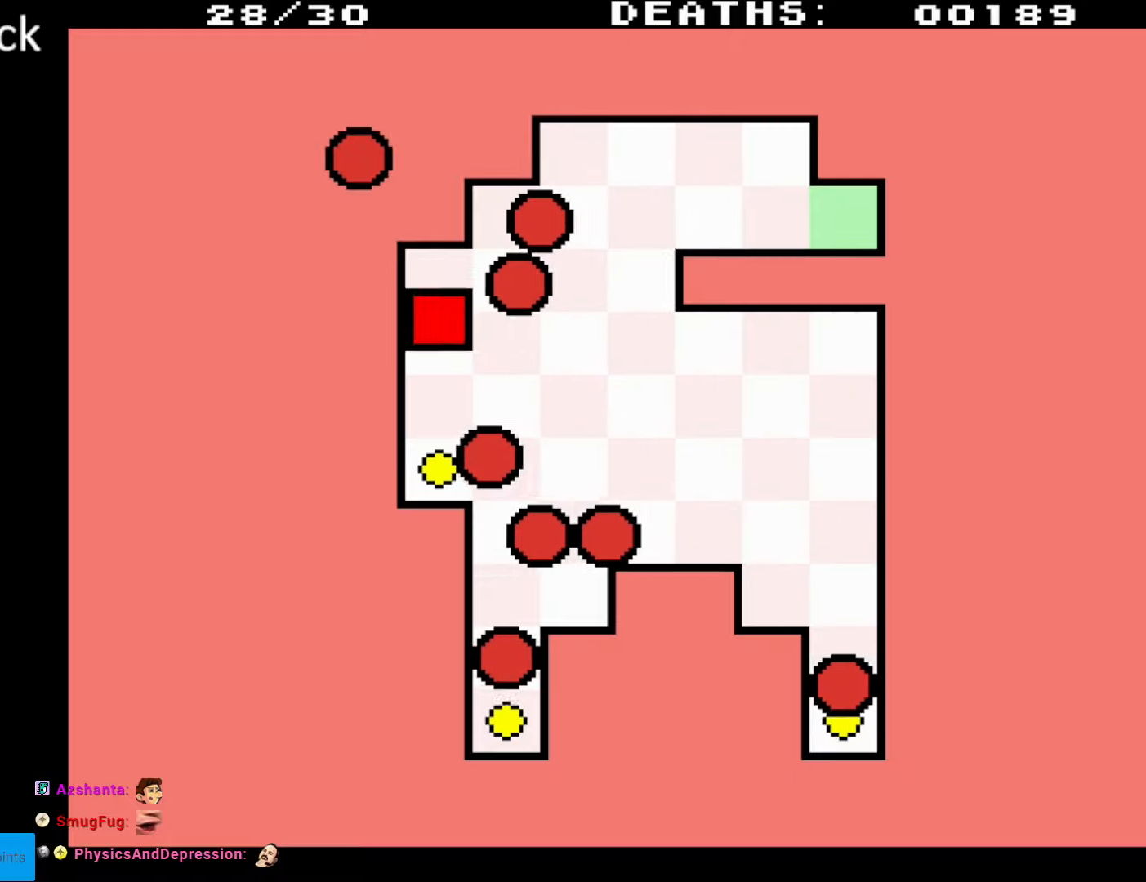
{"buttons": ["DPAD_UP", "DPAD_LEFT"], "events": [[50, "DPAD_DOWN", "up"], [100, "DPAD_UP", "down"]]}
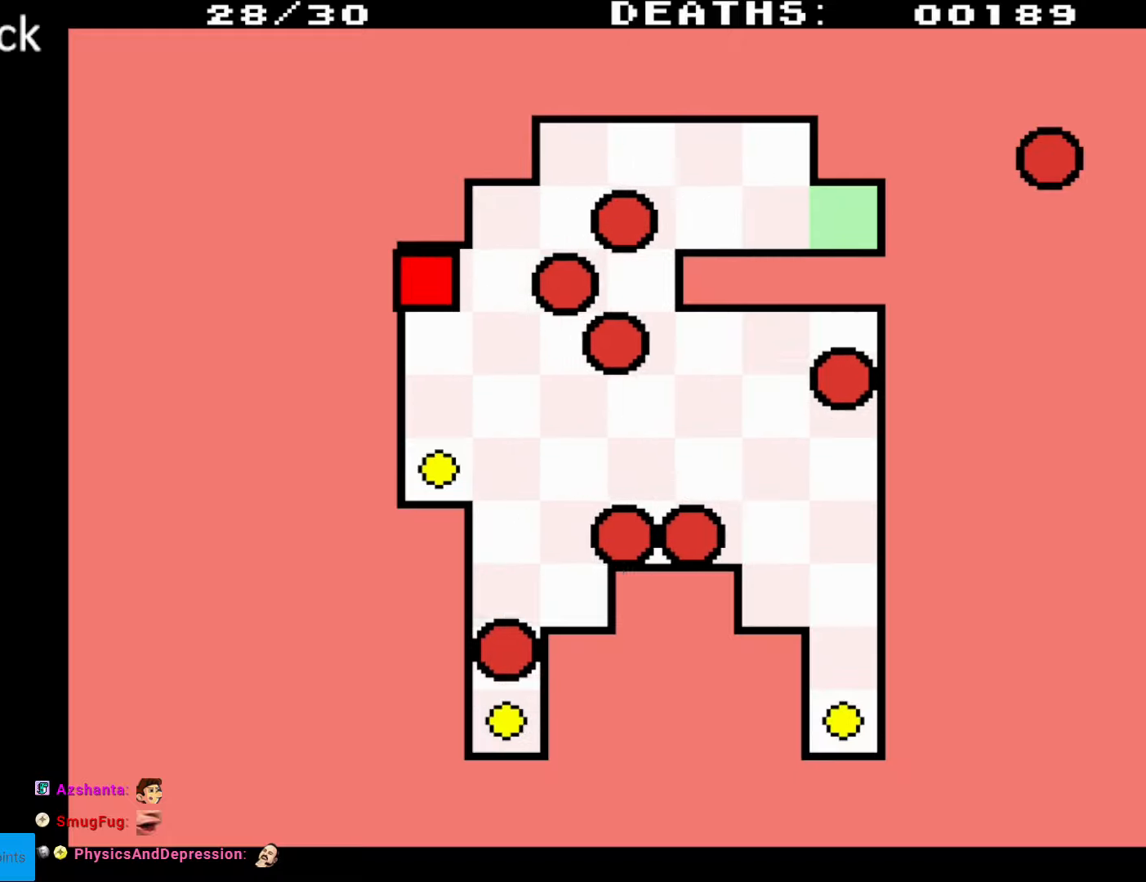
{"buttons": [], "events": [[50, "DPAD_LEFT", "up"], [67, "DPAD_UP", "up"]]}
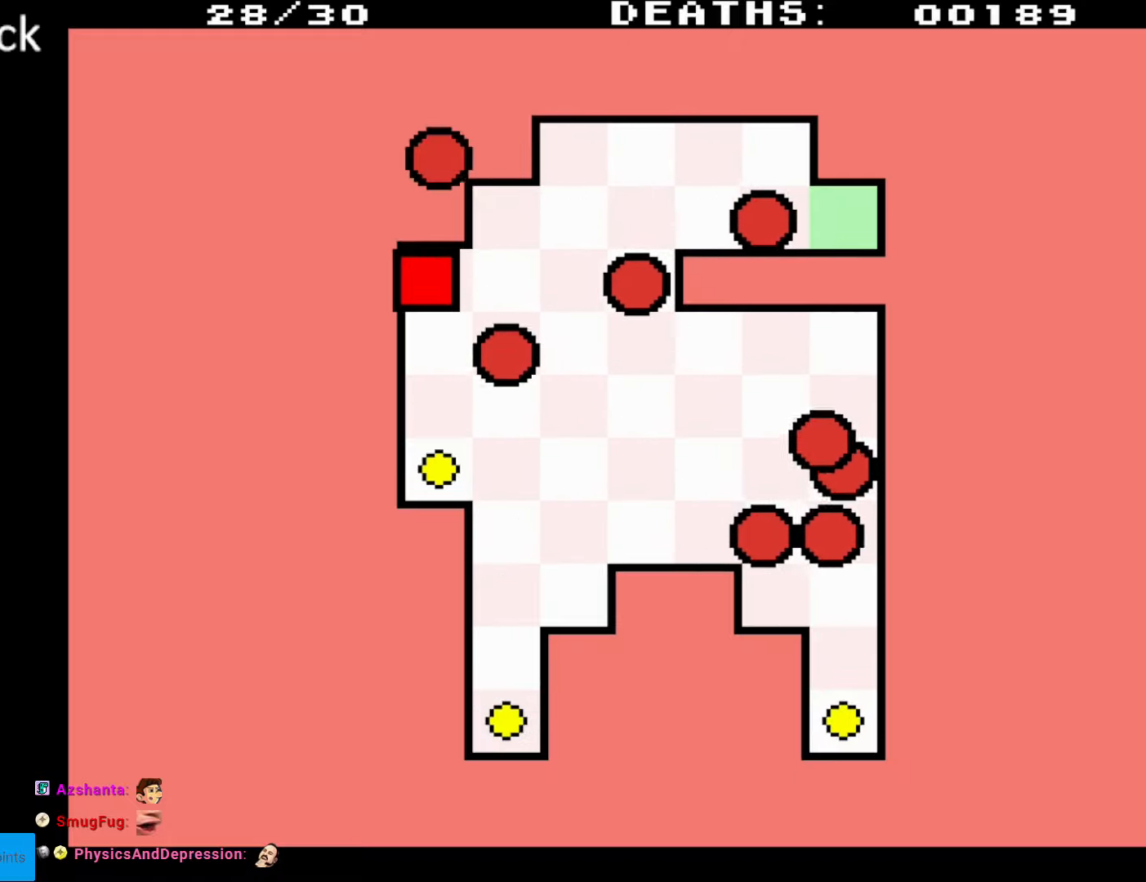
{"buttons": [], "events": []}
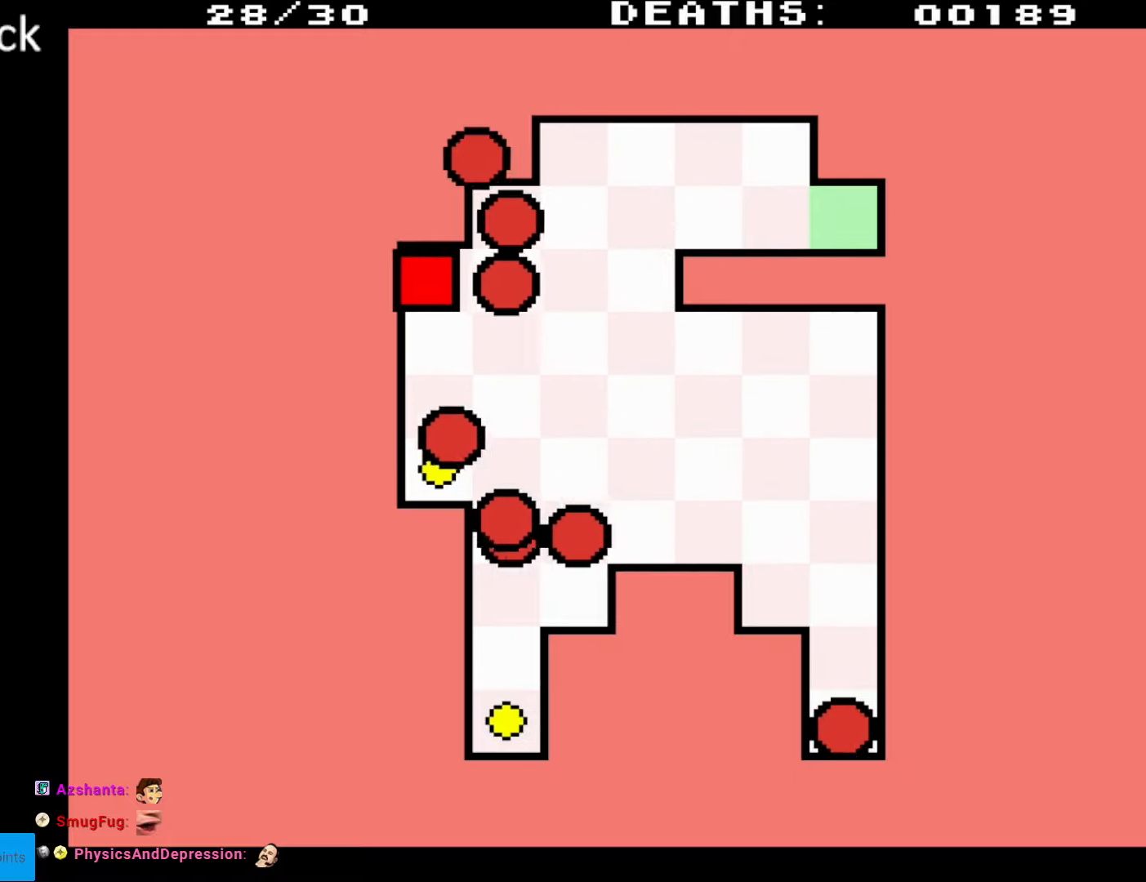
{"buttons": [], "events": []}
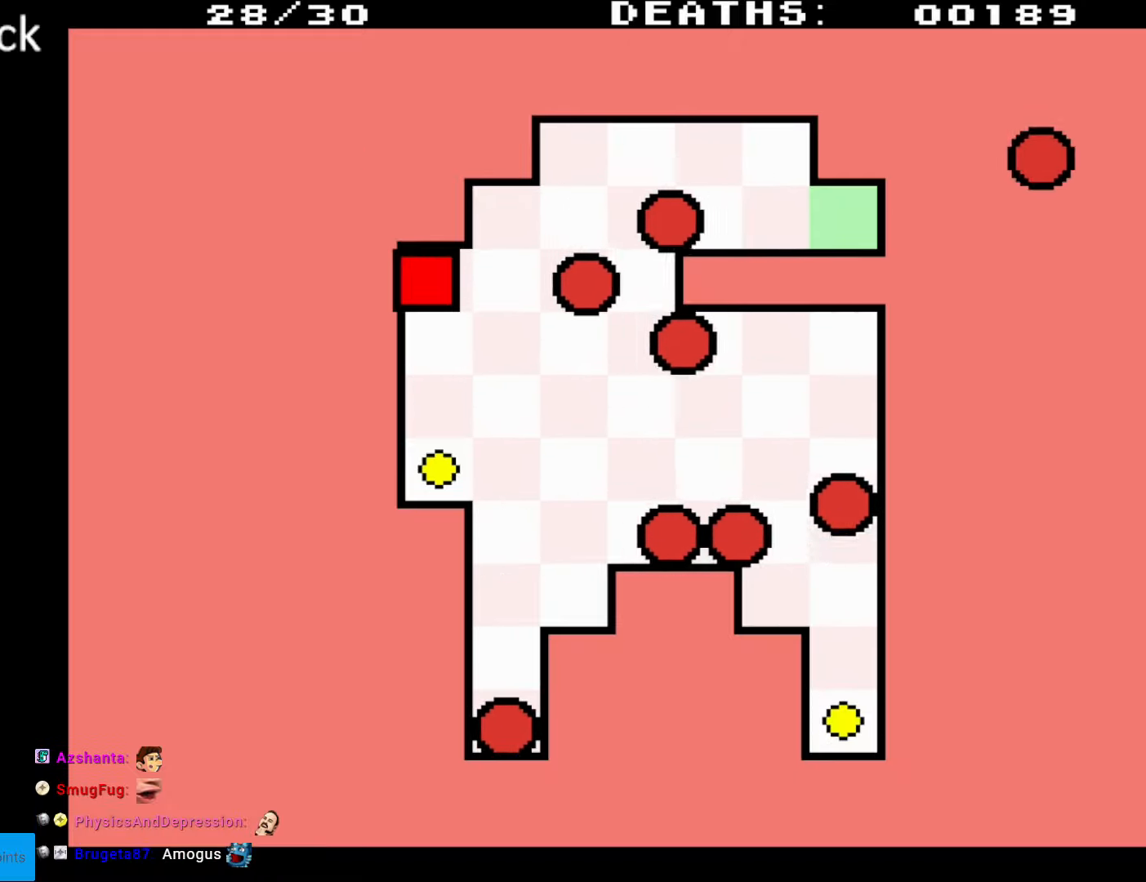
{"buttons": [], "events": []}
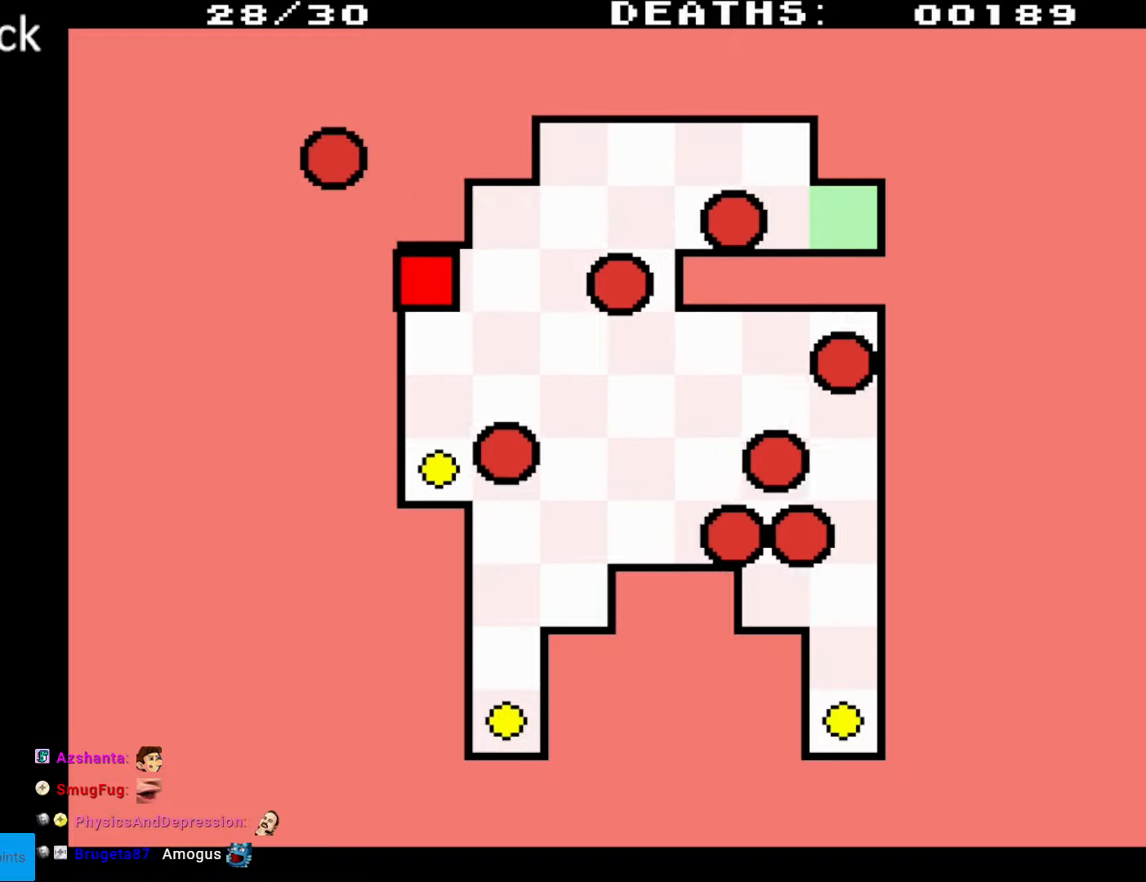
{"buttons": [], "events": []}
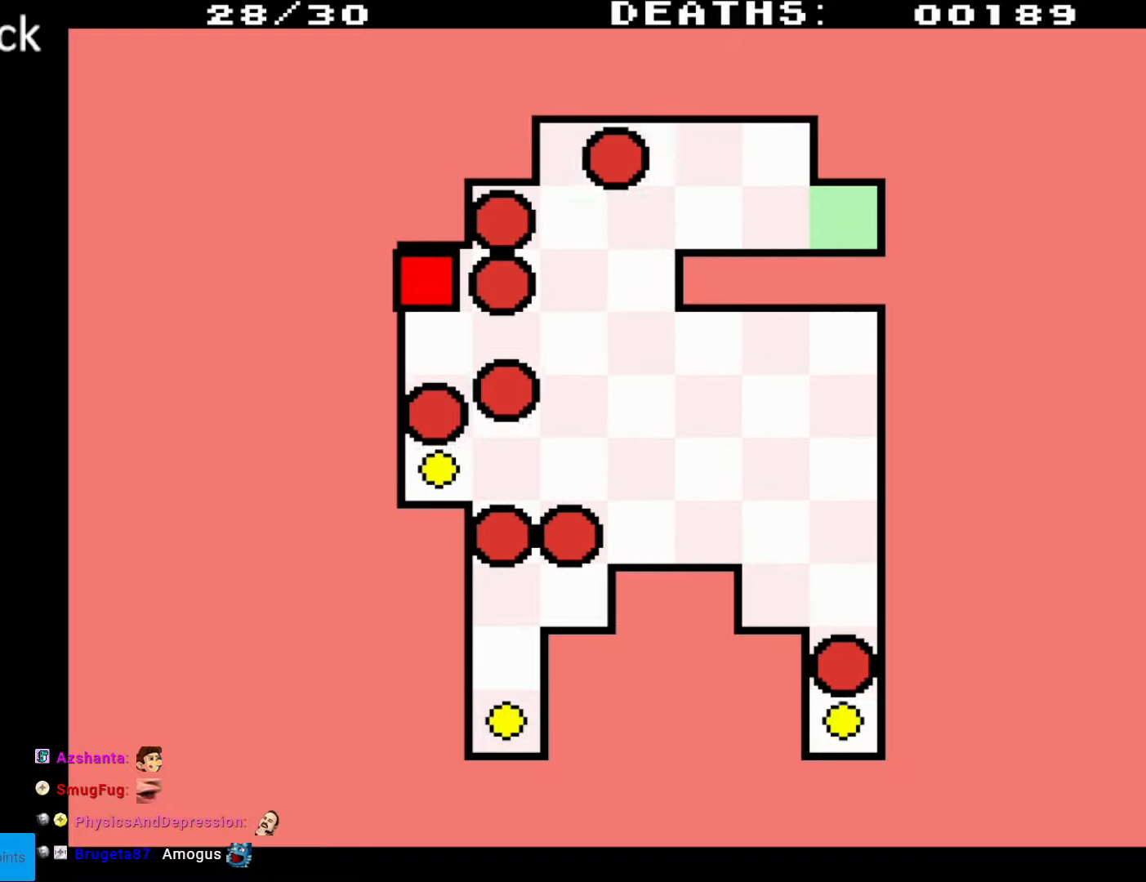
{"buttons": ["DPAD_DOWN"], "events": [[217, "DPAD_DOWN", "down"]]}
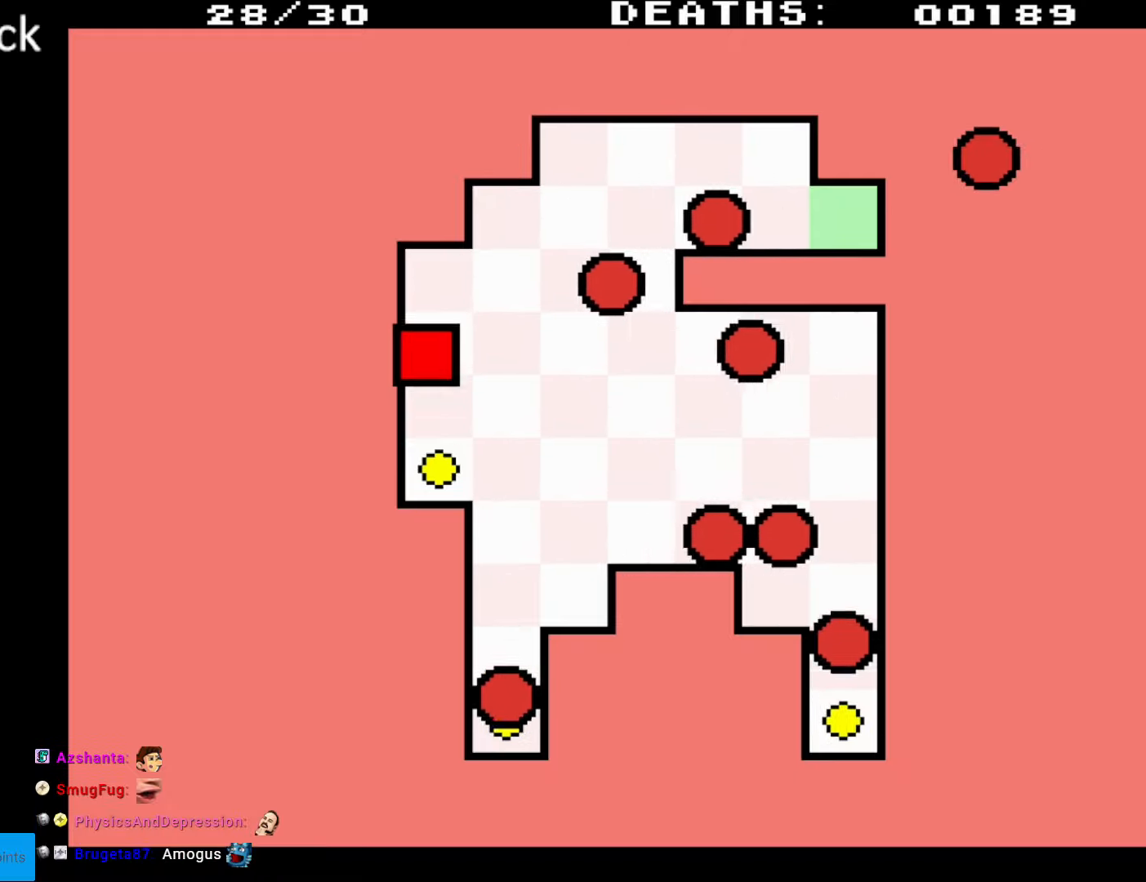
{"buttons": ["DPAD_UP"], "events": [[333, "DPAD_DOWN", "up"], [350, "DPAD_UP", "down"]]}
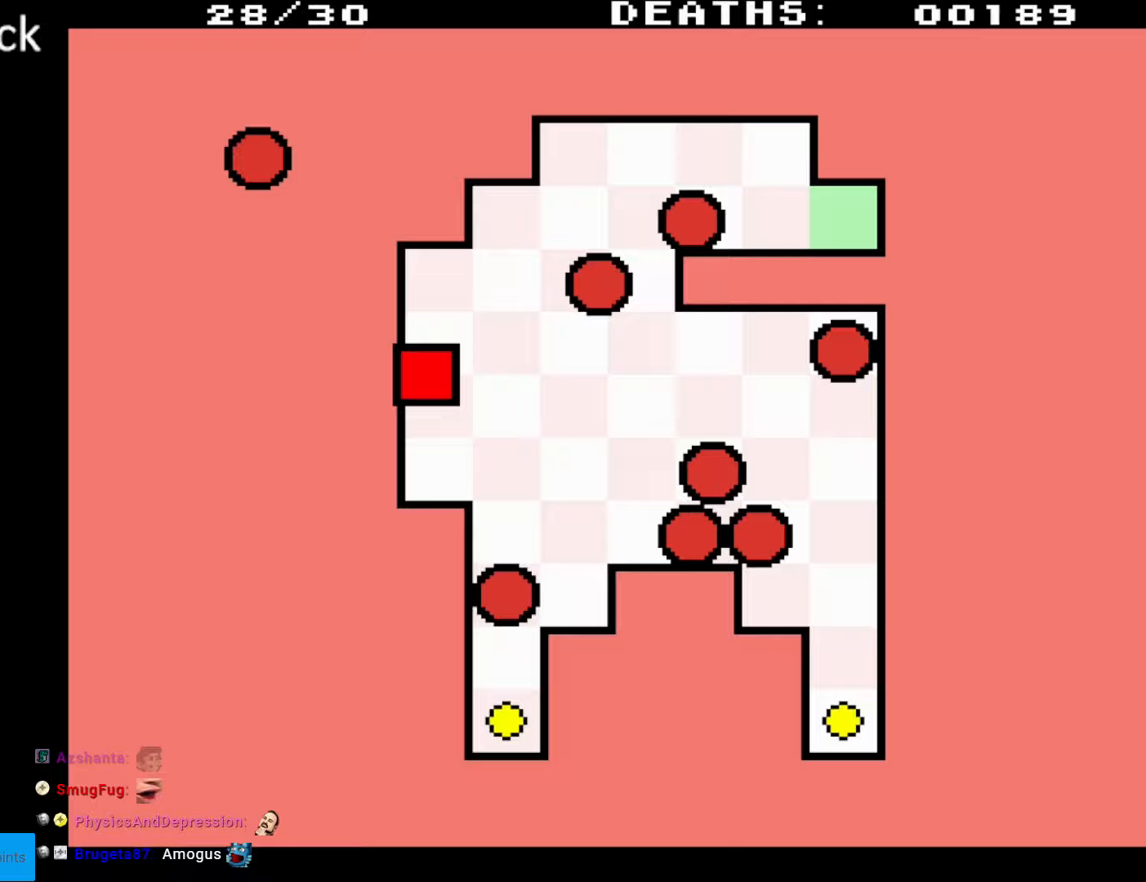
{"buttons": ["DPAD_UP"], "events": []}
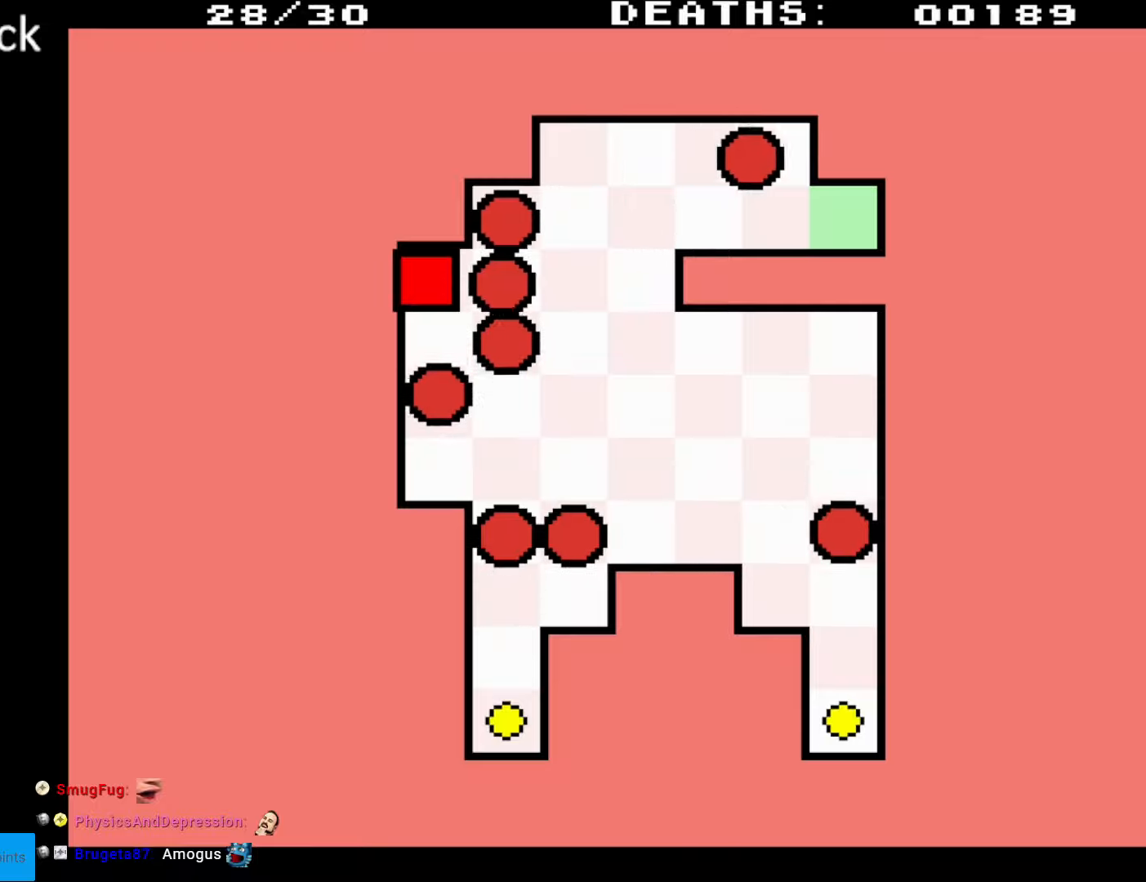
{"buttons": [], "events": [[100, "DPAD_UP", "up"]]}
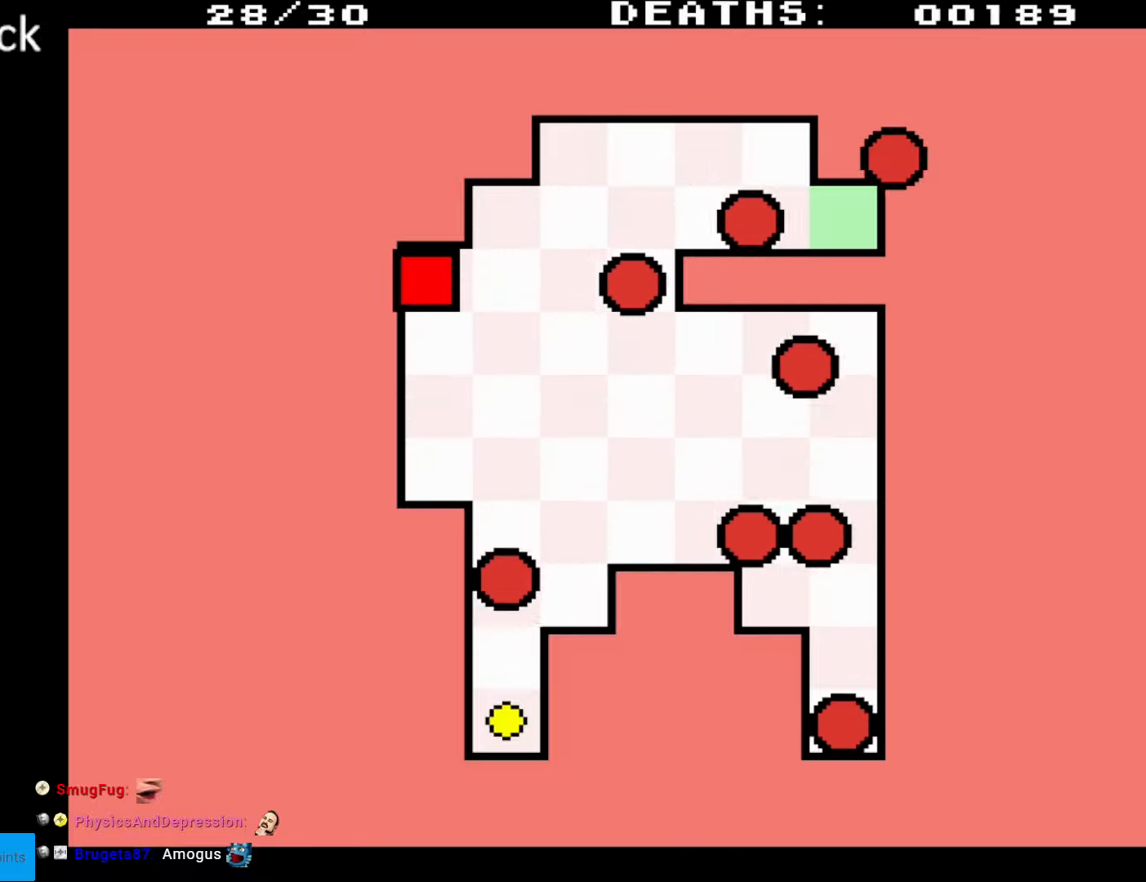
{"buttons": [], "events": []}
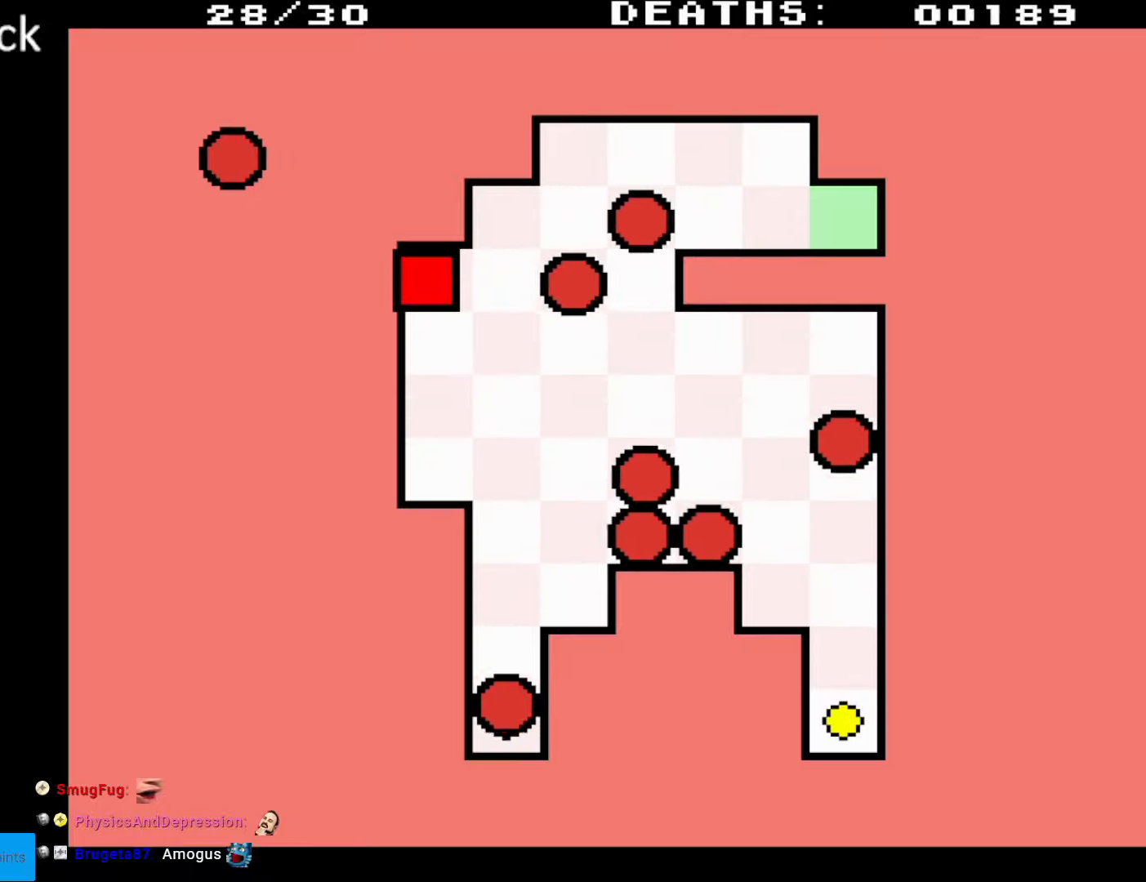
{"buttons": [], "events": []}
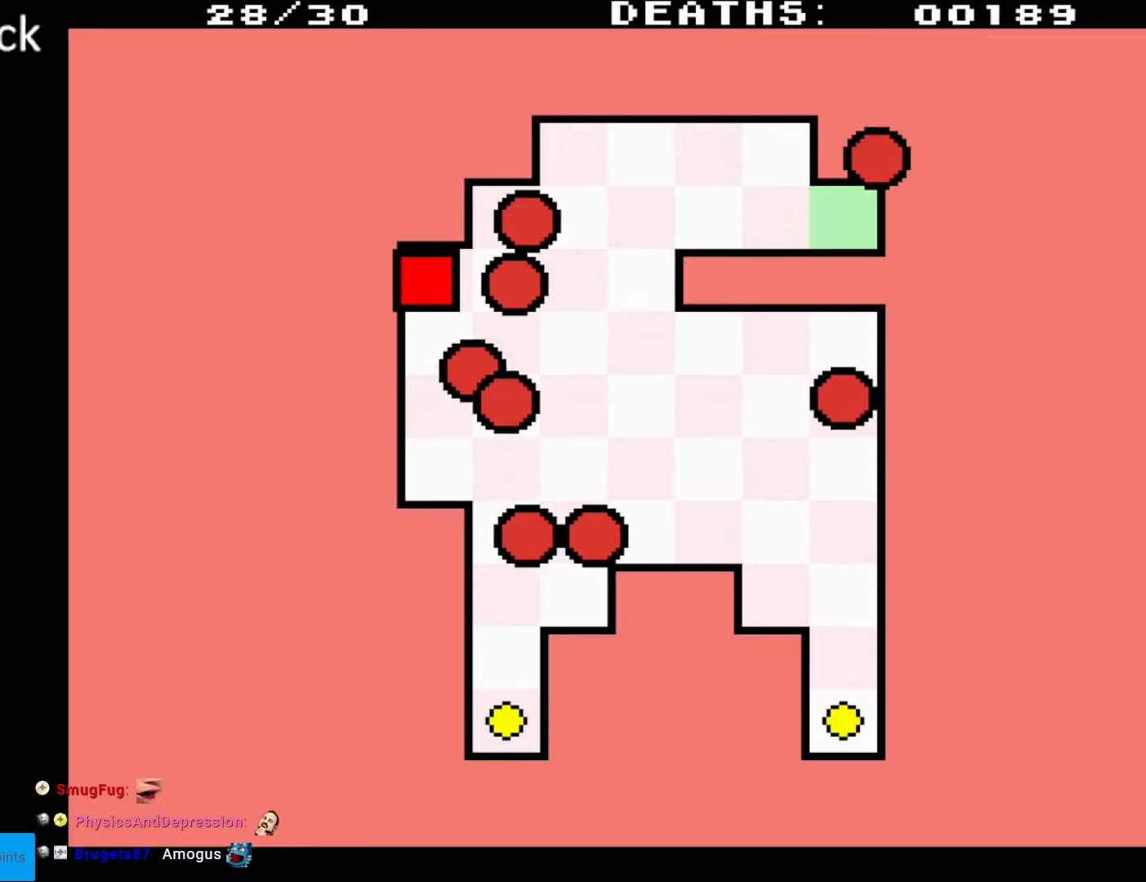
{"buttons": ["DPAD_DOWN"], "events": [[433, "DPAD_DOWN", "down"]]}
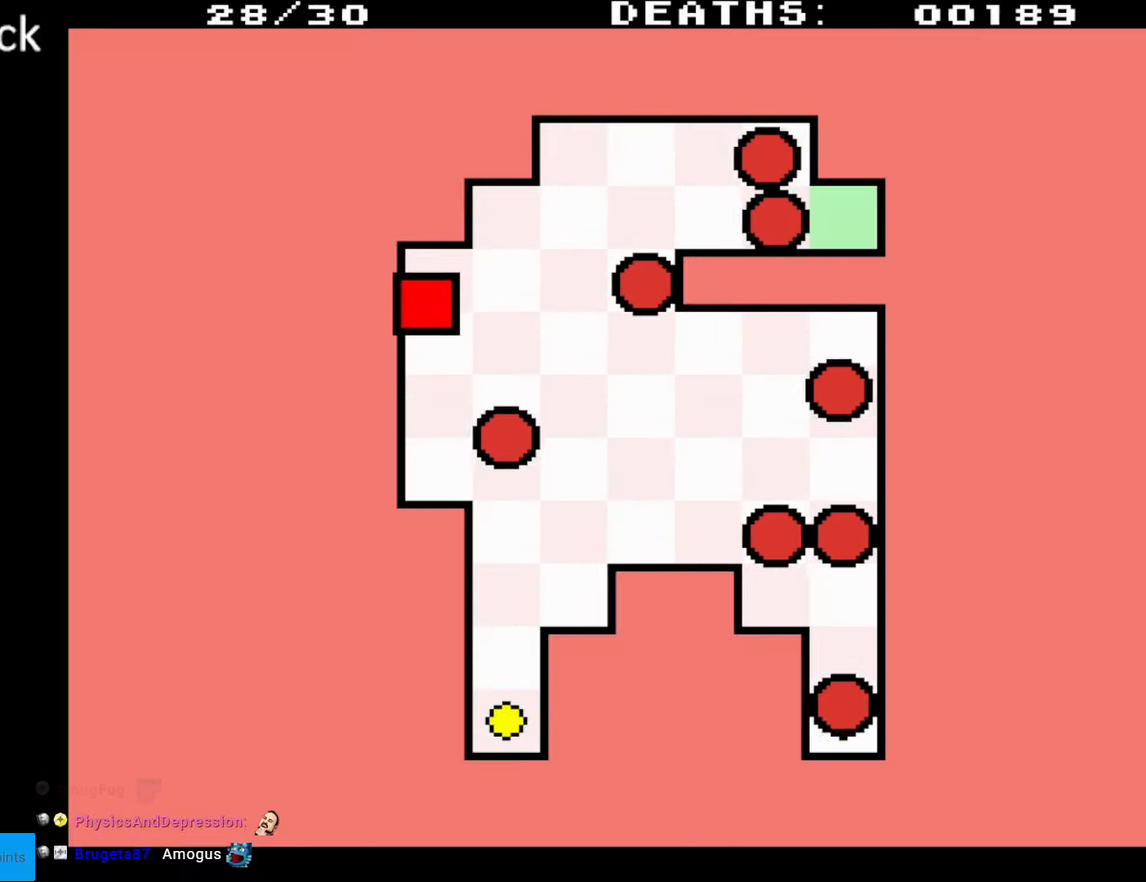
{"buttons": ["DPAD_LEFT"], "events": [[283, "DPAD_DOWN", "up"], [283, "DPAD_LEFT", "down"], [317, "DPAD_LEFT", "up"], [317, "DPAD_UP", "down"], [333, "DPAD_RIGHT", "down"], [333, "DPAD_UP", "up"], [350, "DPAD_RIGHT", "up"], [450, "DPAD_LEFT", "down"]]}
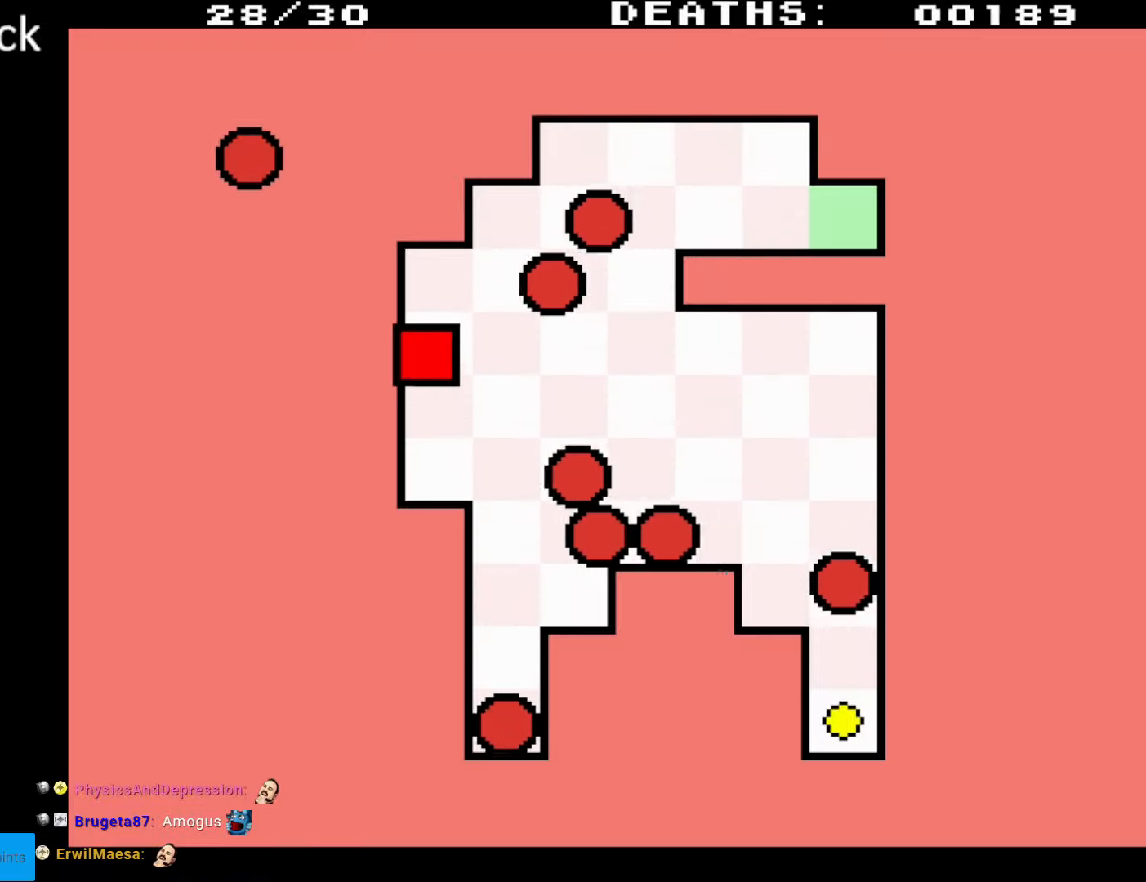
{"buttons": [], "events": [[100, "DPAD_DOWN", "down"], [400, "DPAD_LEFT", "up"], [417, "DPAD_DOWN", "up"]]}